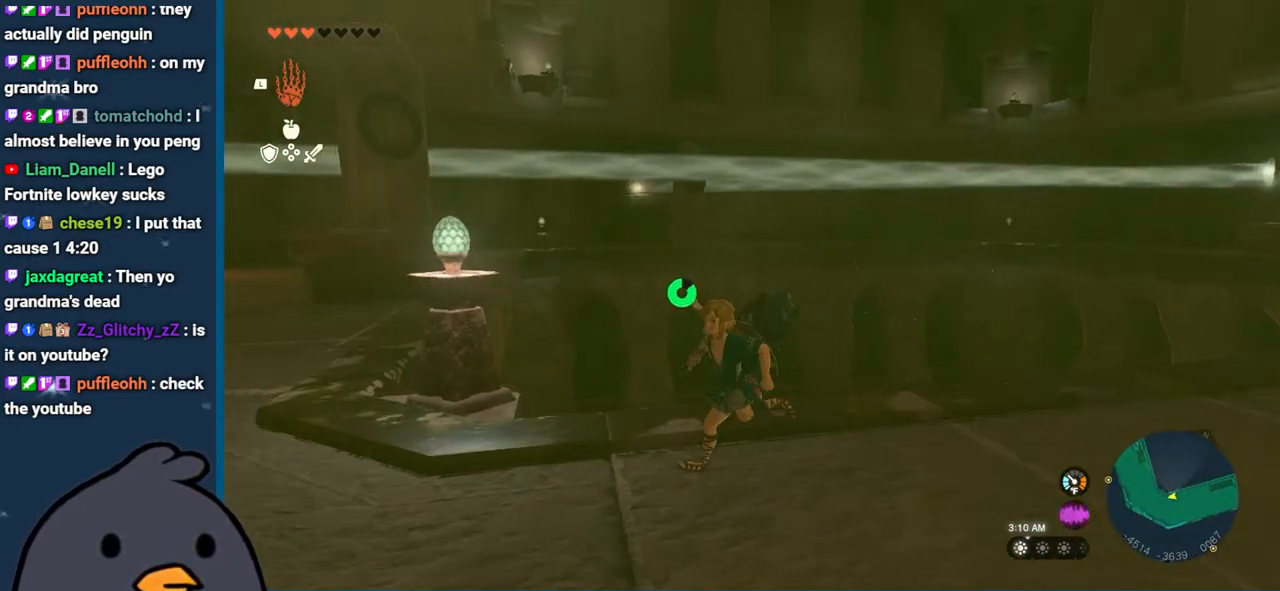
Gameplay with a controller (Nintendo layout); each line is a JSON object with the inputs held at the frame after it. "events" lists button and stick changes between this image and that frame as [ms after this image, input, new state], when the widget could be followed in between. Not read: L3 R3.
{"buttons": [], "left_stick": "up-left", "right_stick": "center", "events": [[50, "B", "down"], [417, "B", "up"], [417, "left_stick", "up-left"]]}
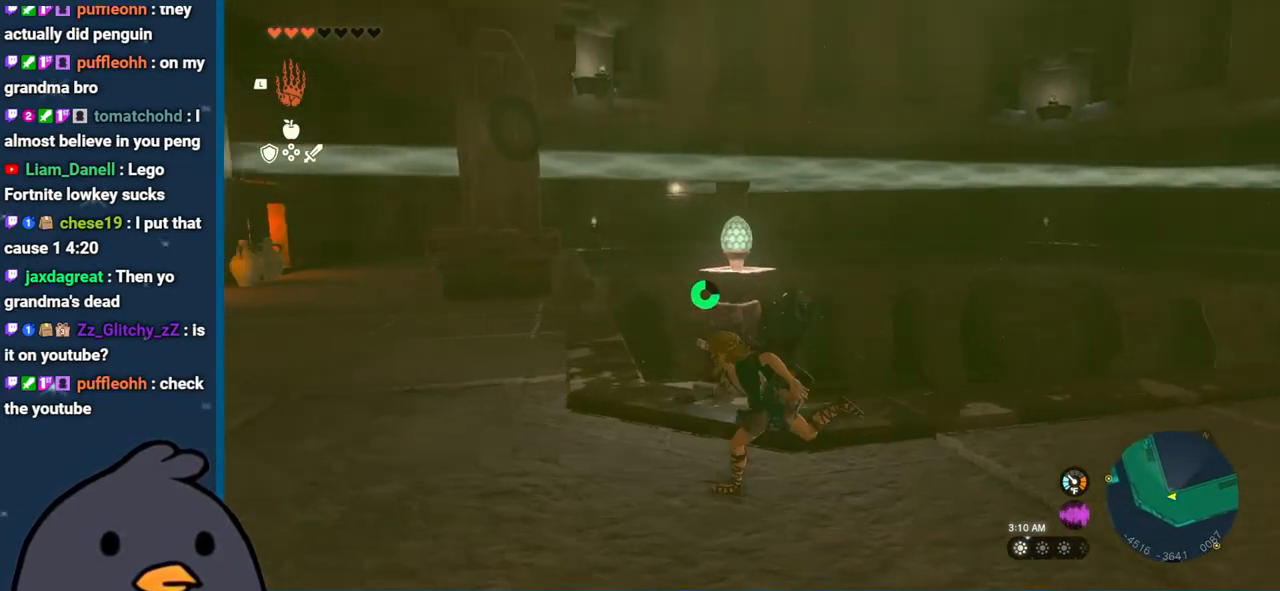
{"buttons": ["B"], "left_stick": "up-left", "right_stick": "center", "events": [[83, "right_stick", "down"], [250, "right_stick", "center"], [383, "B", "down"]]}
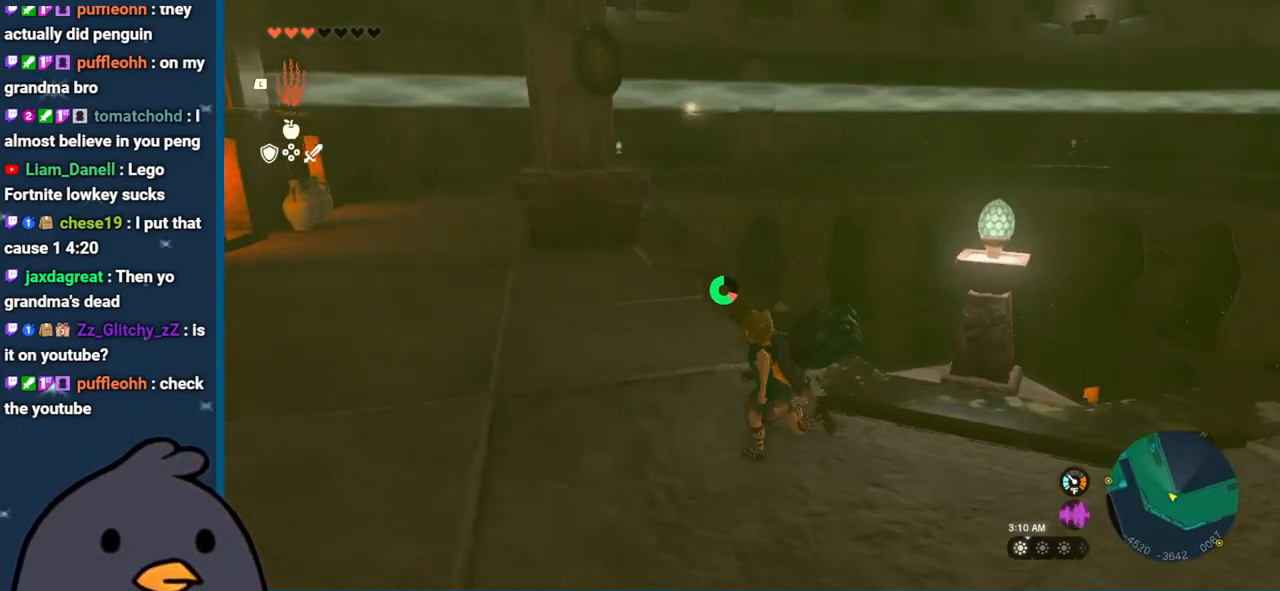
{"buttons": ["B"], "left_stick": "up-left", "right_stick": "center", "events": []}
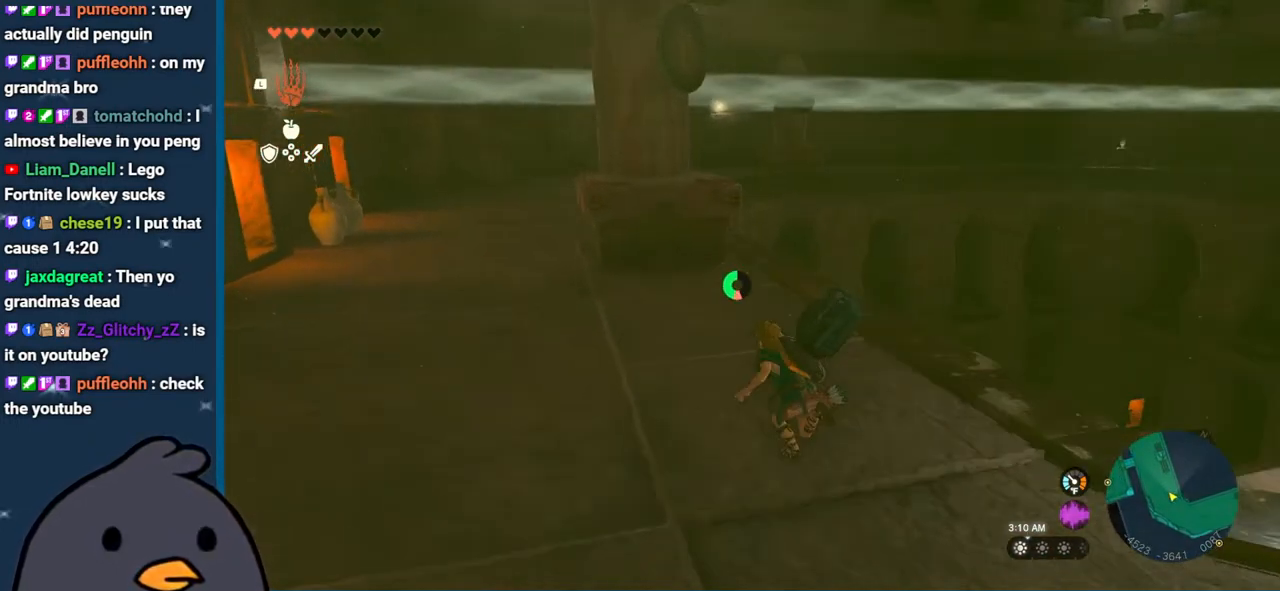
{"buttons": ["B"], "left_stick": "up-left", "right_stick": "center", "events": []}
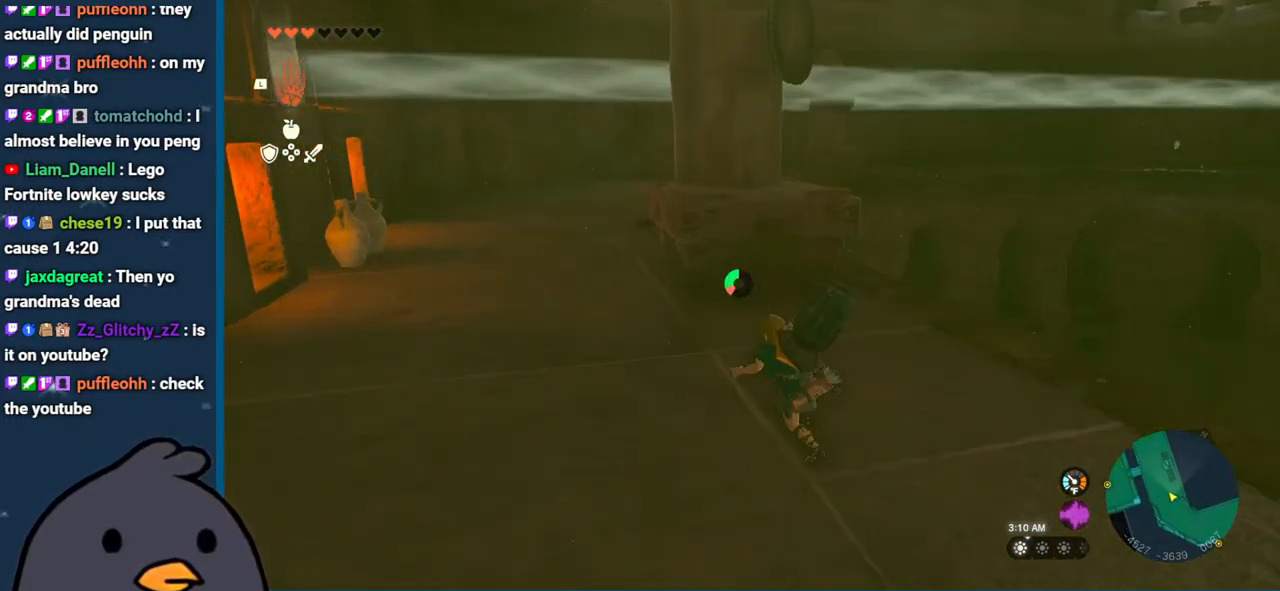
{"buttons": [], "left_stick": "up-left", "right_stick": "center", "events": [[50, "B", "up"]]}
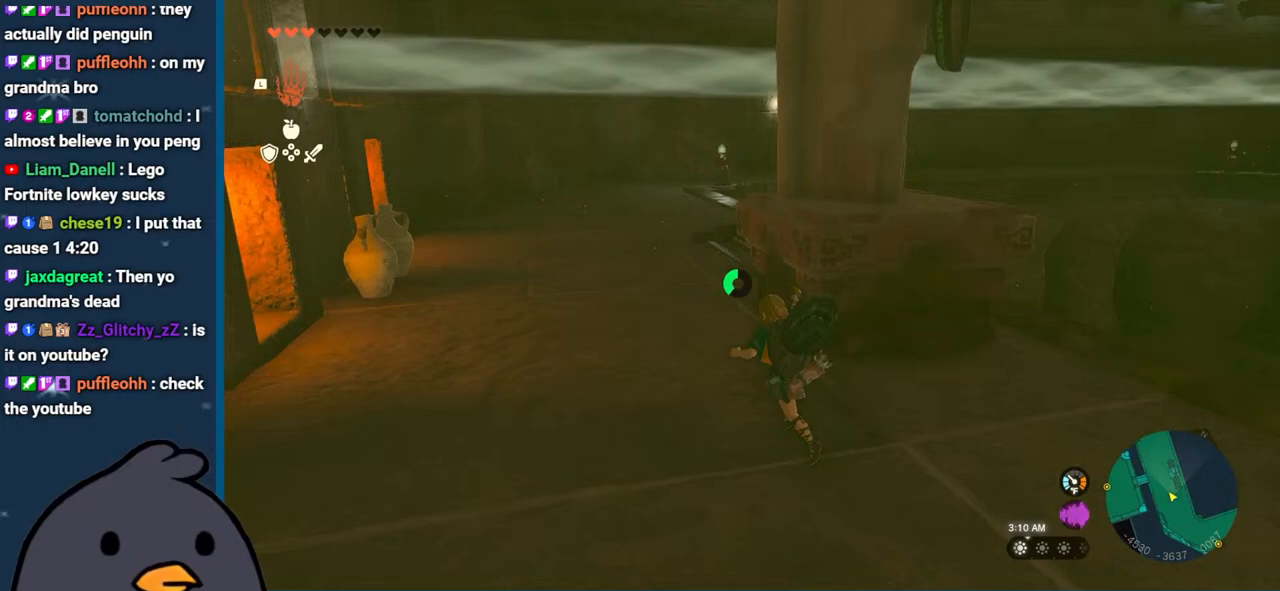
{"buttons": ["B"], "left_stick": "up", "right_stick": "center", "events": [[67, "Y", "down"], [167, "left_stick", "up"], [183, "Y", "up"], [350, "B", "down"]]}
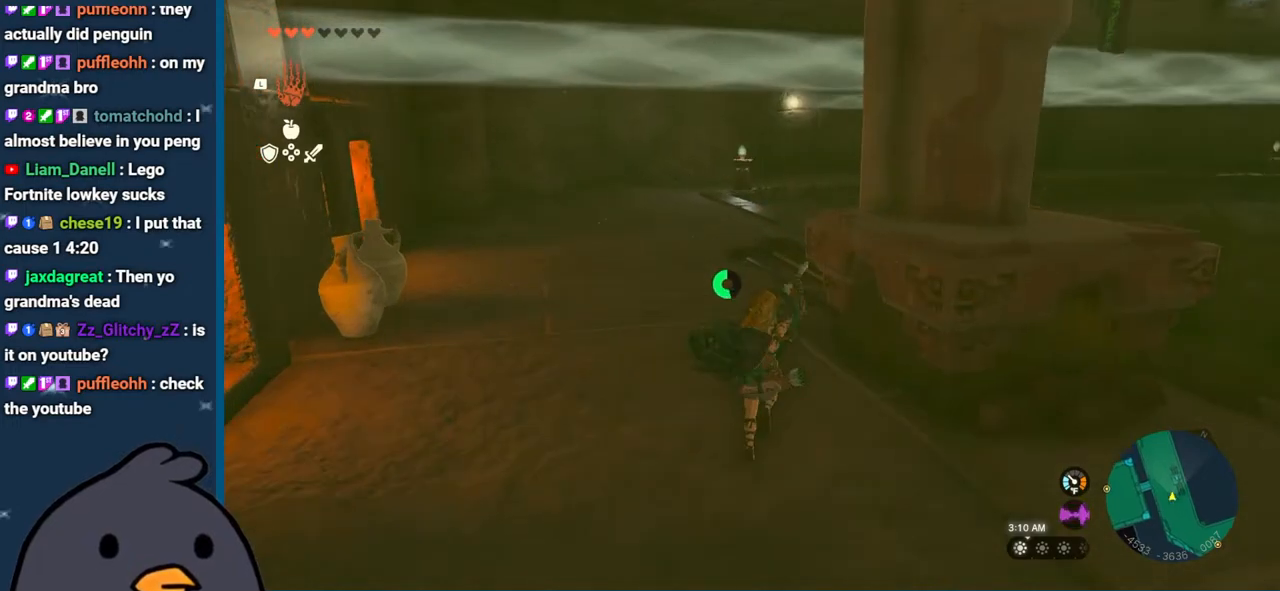
{"buttons": ["B"], "left_stick": "up", "right_stick": "center", "events": []}
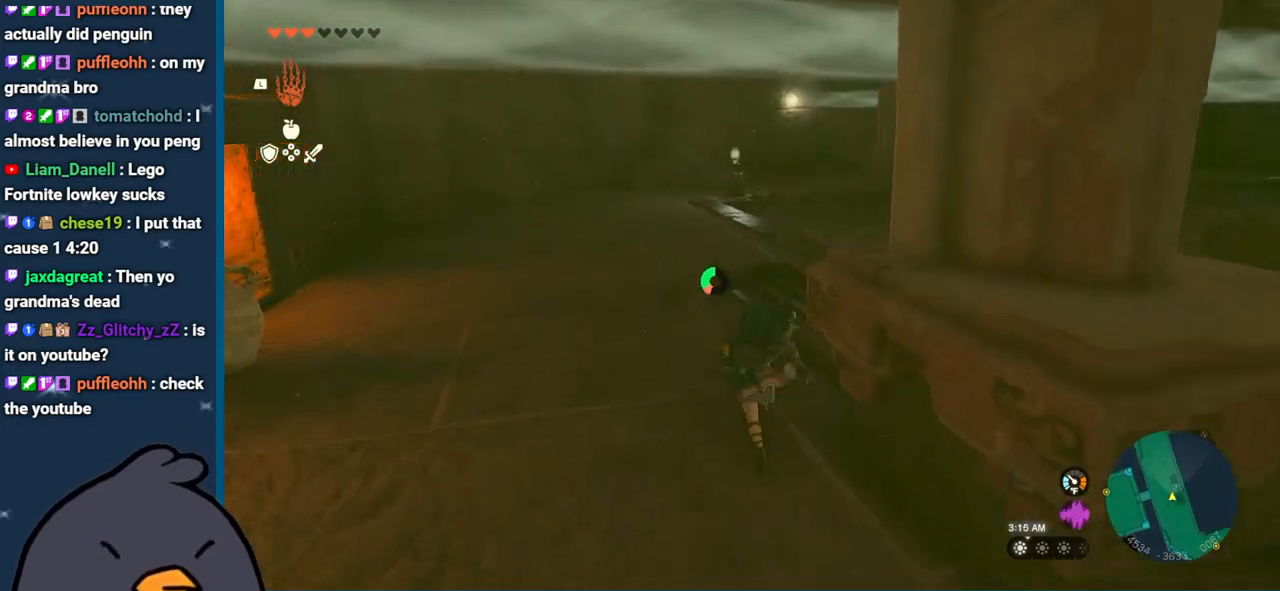
{"buttons": [], "left_stick": "up", "right_stick": "center", "events": [[367, "B", "up"]]}
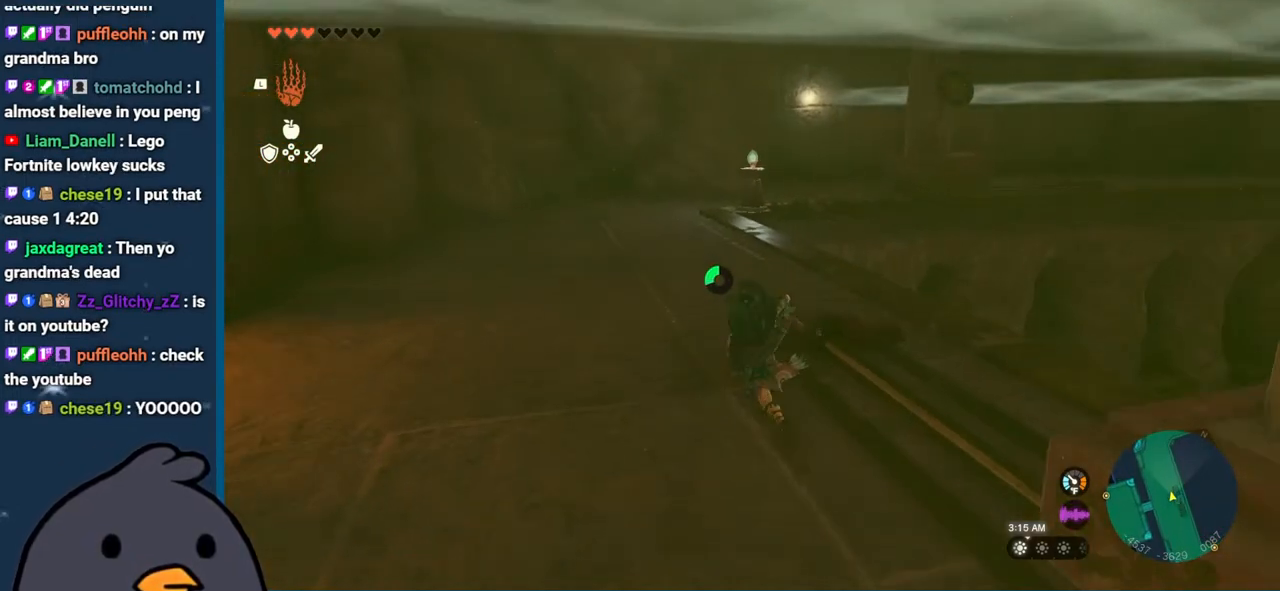
{"buttons": [], "left_stick": "up", "right_stick": "center", "events": [[167, "right_stick", "up-right"], [350, "right_stick", "center"]]}
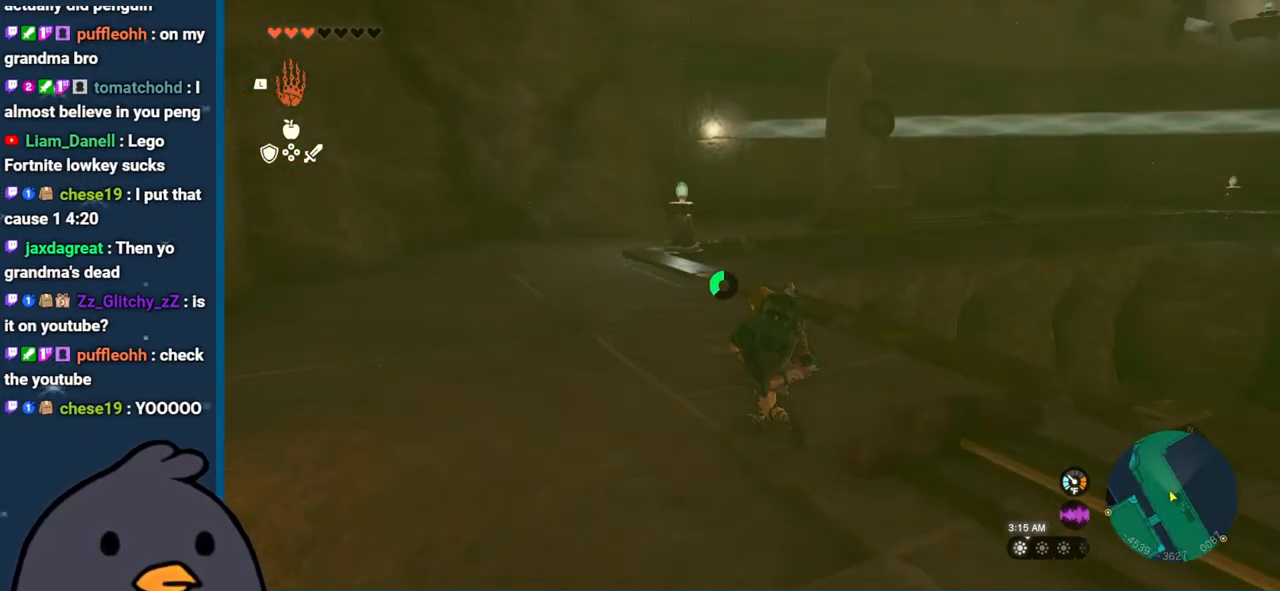
{"buttons": [], "left_stick": "up-left", "right_stick": "center", "events": [[317, "left_stick", "up-left"]]}
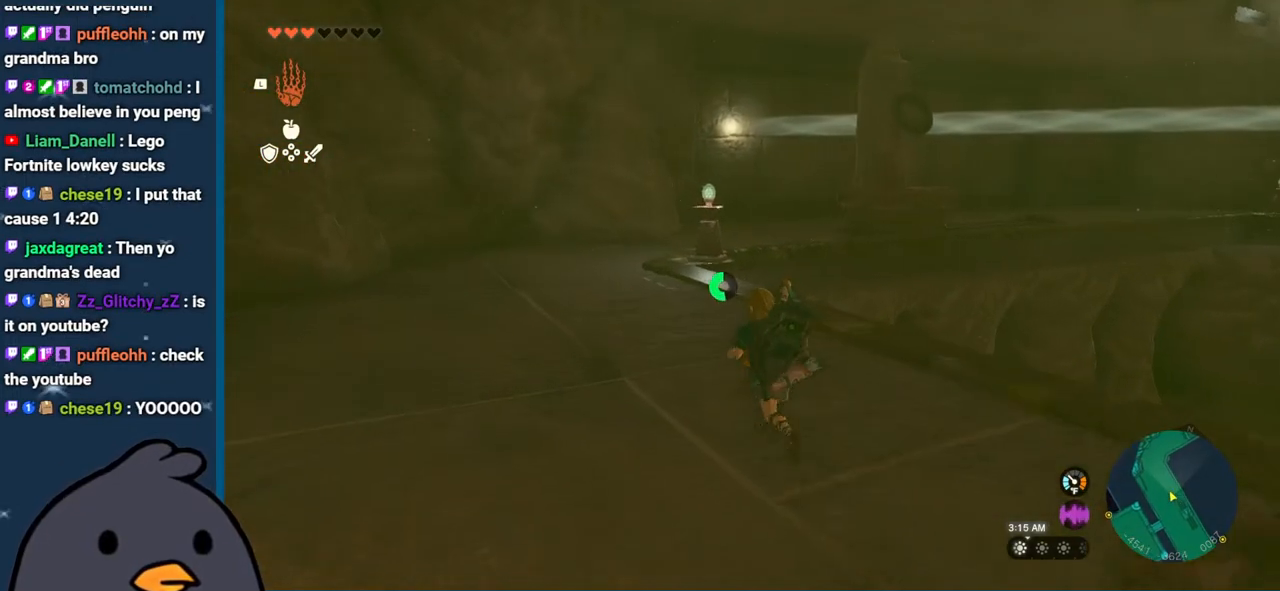
{"buttons": ["B"], "left_stick": "up-left", "right_stick": "center", "events": [[67, "B", "down"]]}
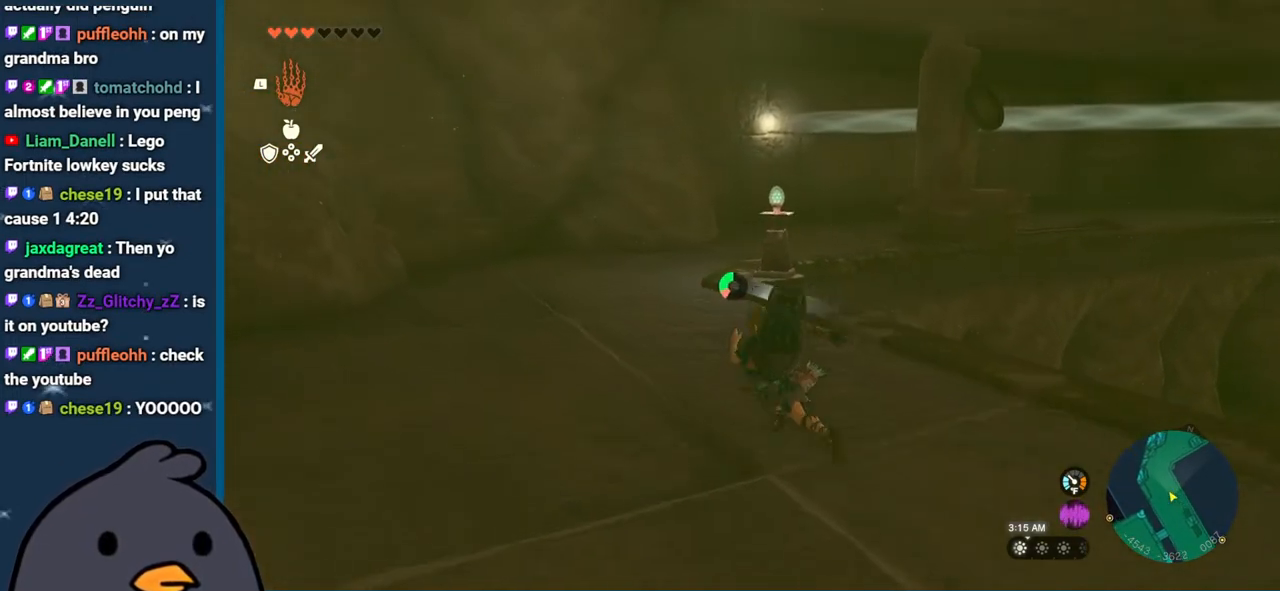
{"buttons": [], "left_stick": "up-left", "right_stick": "right", "events": [[200, "B", "up"], [383, "right_stick", "right"]]}
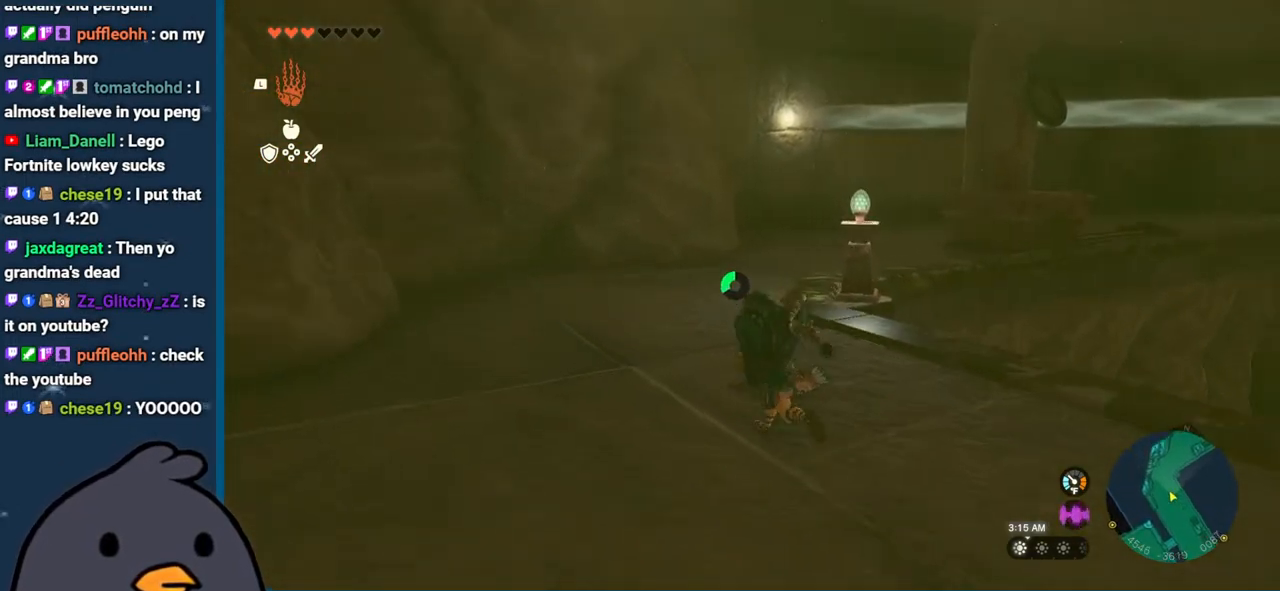
{"buttons": [], "left_stick": "up-left", "right_stick": "right", "events": []}
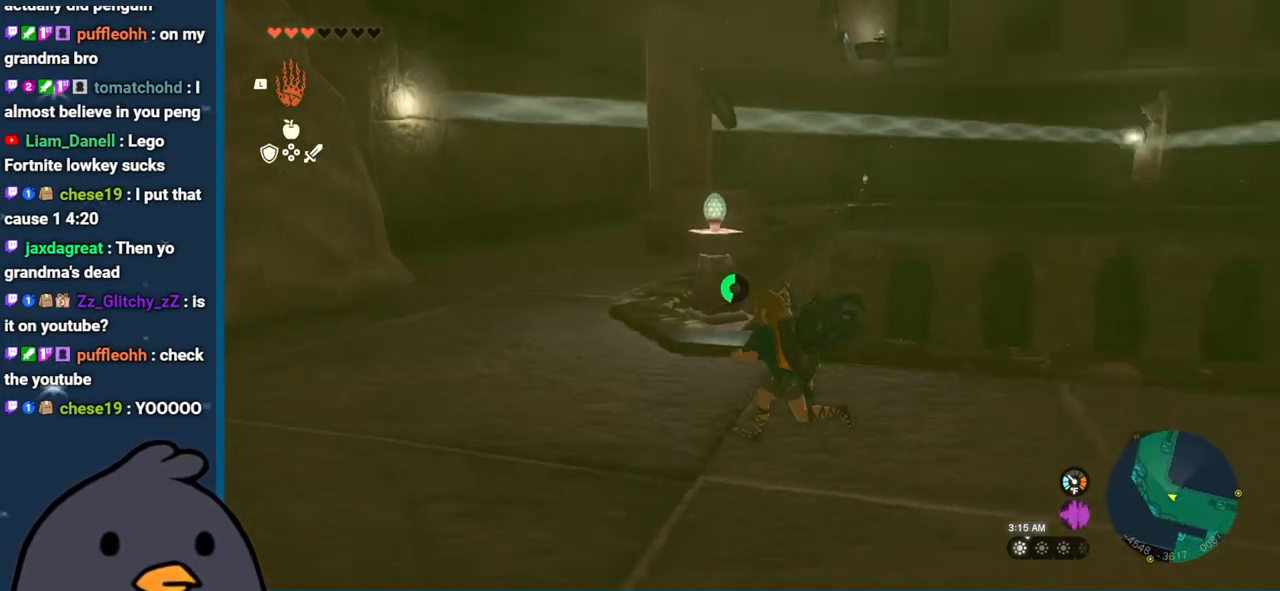
{"buttons": ["B"], "left_stick": "up-left", "right_stick": "center", "events": [[267, "right_stick", "center"], [300, "B", "down"]]}
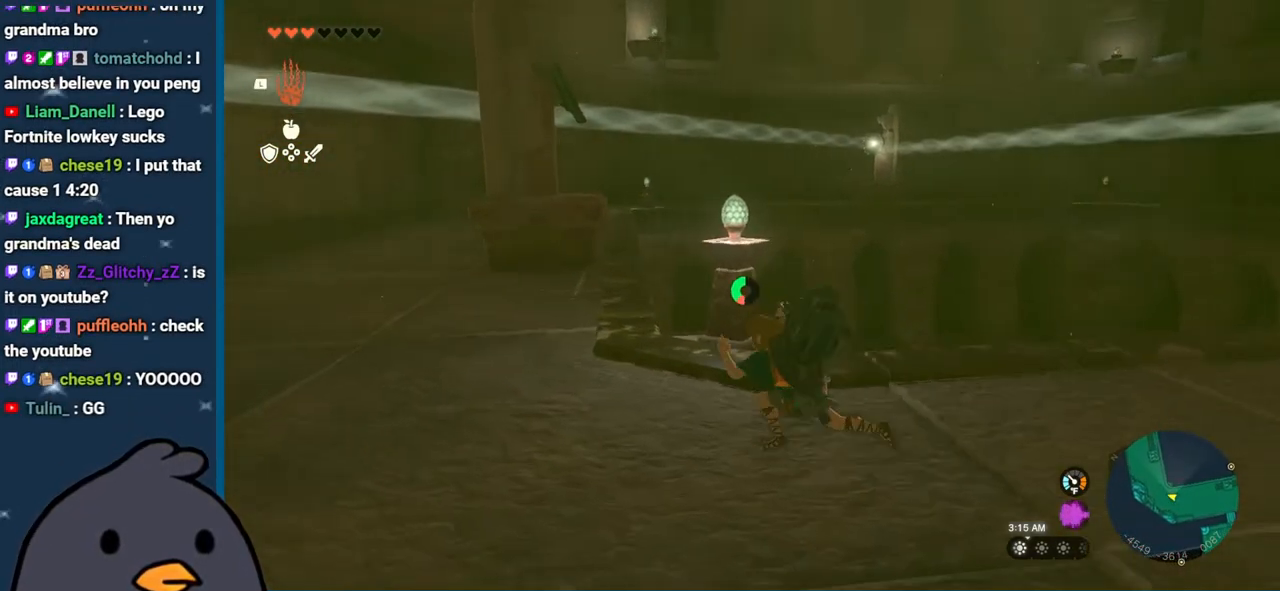
{"buttons": [], "left_stick": "up-left", "right_stick": "center", "events": [[300, "L1", "down"], [367, "B", "up"], [450, "L1", "up"]]}
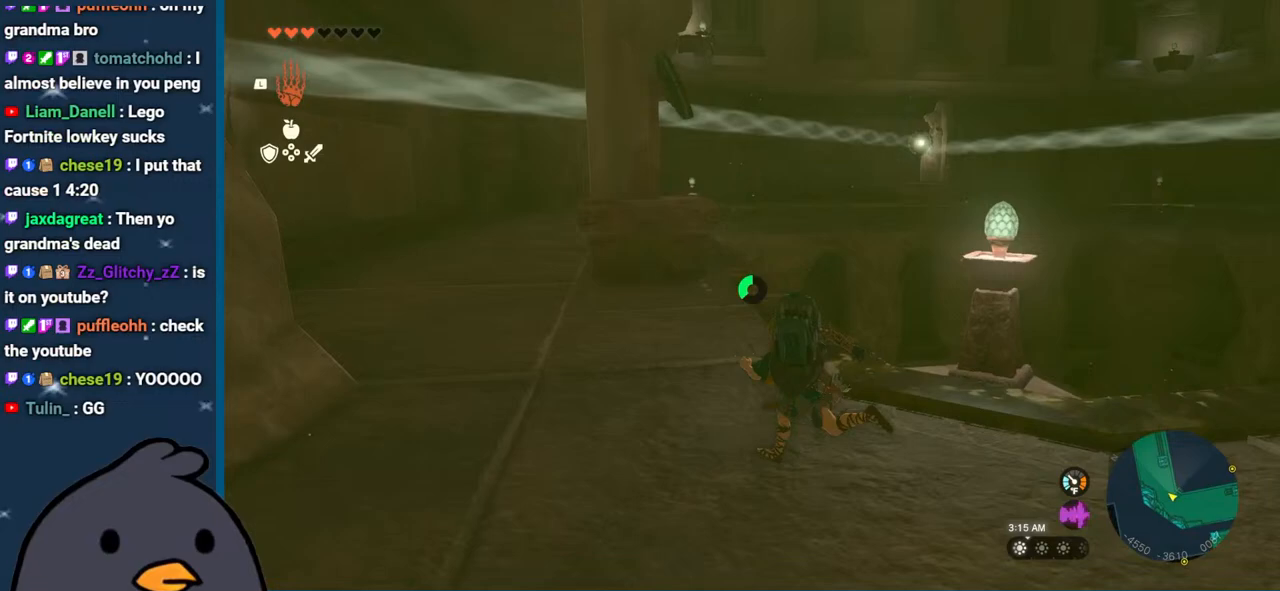
{"buttons": [], "left_stick": "up", "right_stick": "center", "events": [[17, "right_stick", "up-left"], [167, "right_stick", "center"], [317, "left_stick", "up"], [367, "A", "down"], [467, "A", "up"]]}
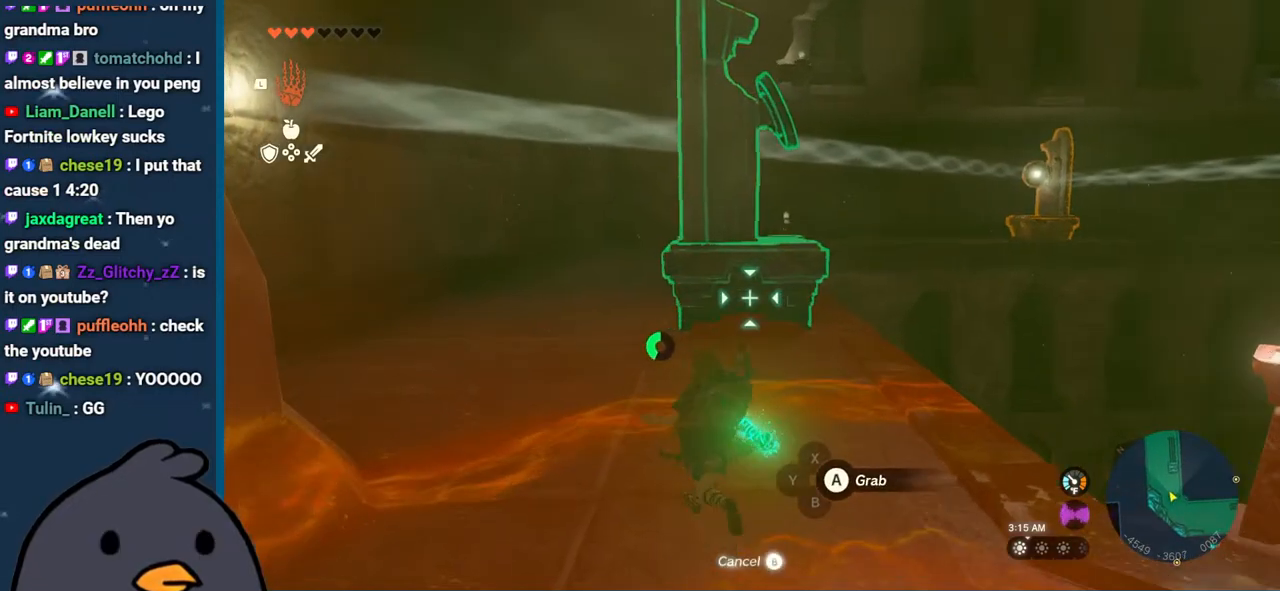
{"buttons": ["DPAD_UP"], "left_stick": "up", "right_stick": "center", "events": [[217, "DPAD_UP", "down"]]}
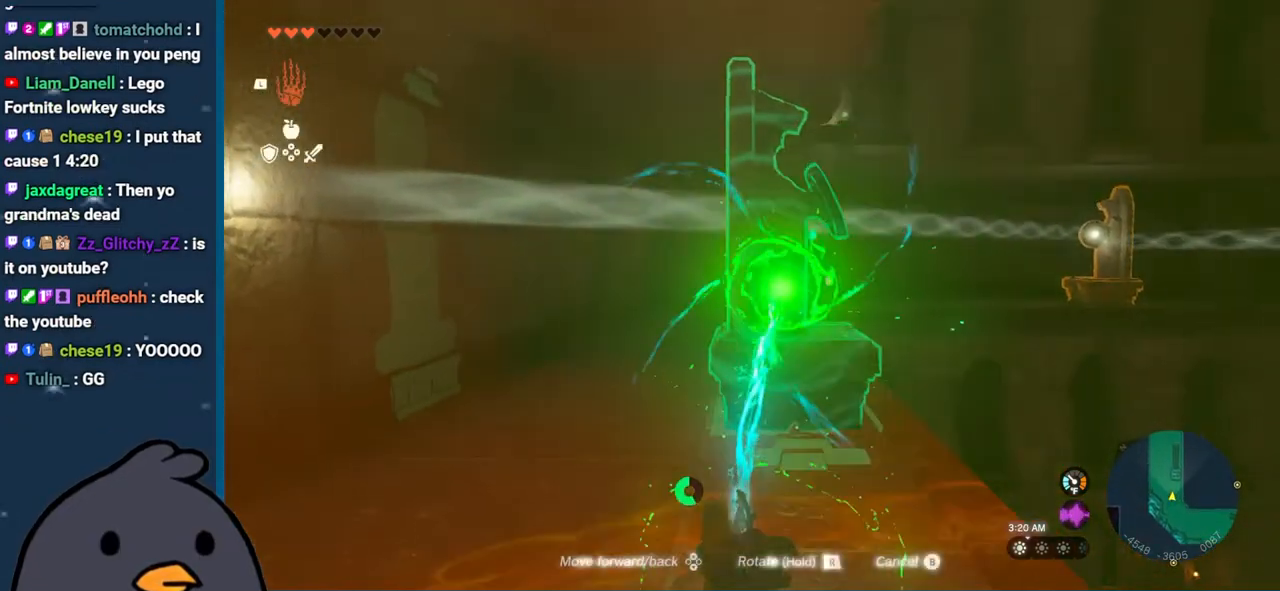
{"buttons": [], "left_stick": "up", "right_stick": "center", "events": [[367, "DPAD_UP", "up"]]}
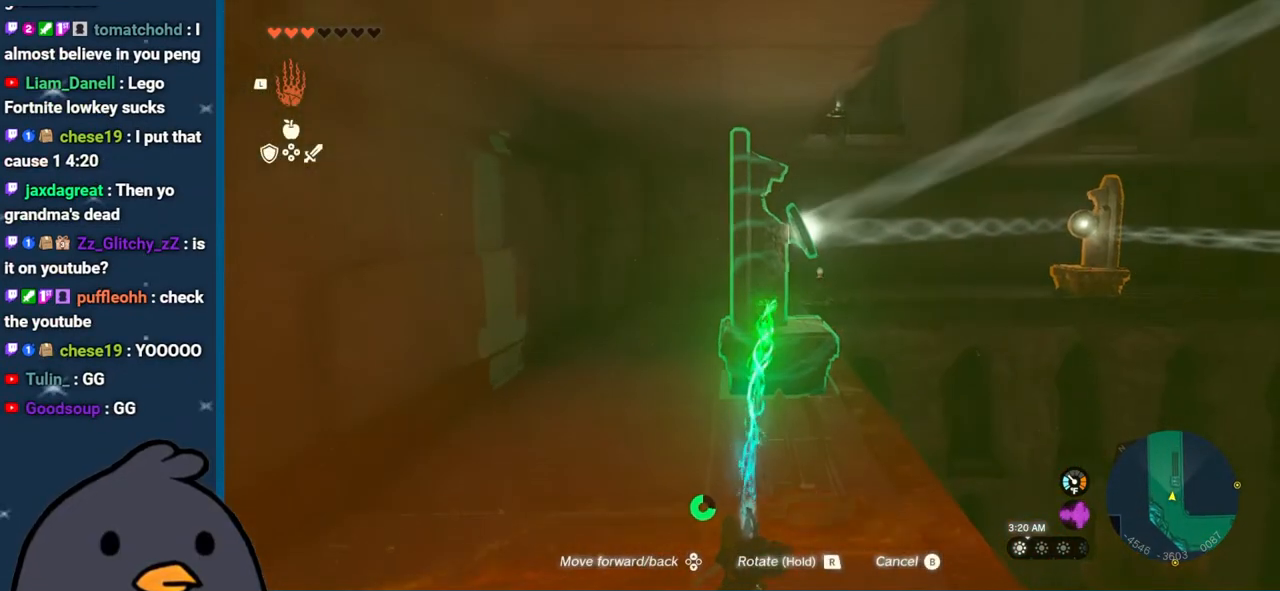
{"buttons": [], "left_stick": "up-left", "right_stick": "right", "events": [[33, "B", "down"], [150, "B", "up"], [333, "right_stick", "right"], [483, "left_stick", "up-left"]]}
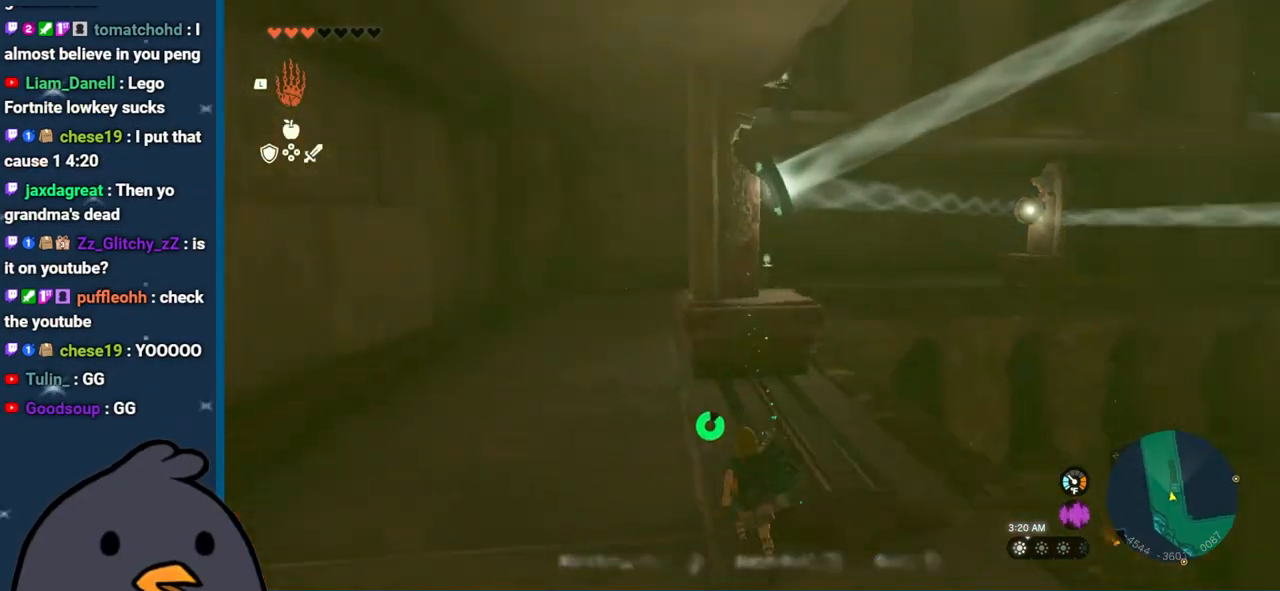
{"buttons": [], "left_stick": "left", "right_stick": "up-right", "events": [[333, "right_stick", "up-right"], [383, "left_stick", "left"]]}
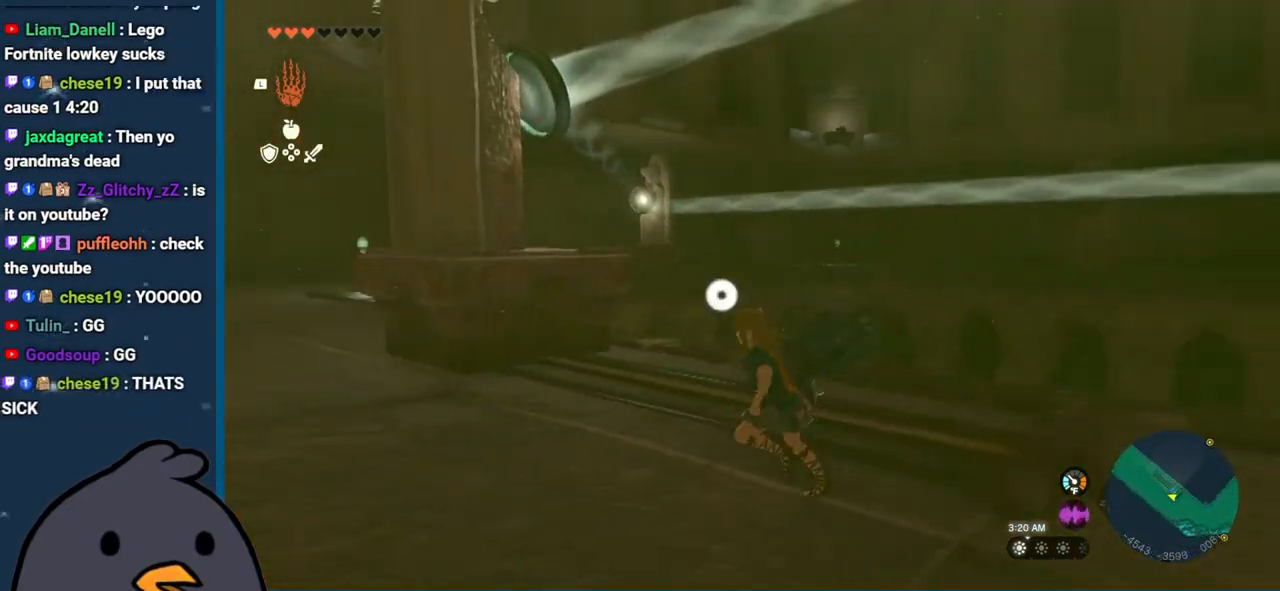
{"buttons": [], "left_stick": "left", "right_stick": "up-right", "events": []}
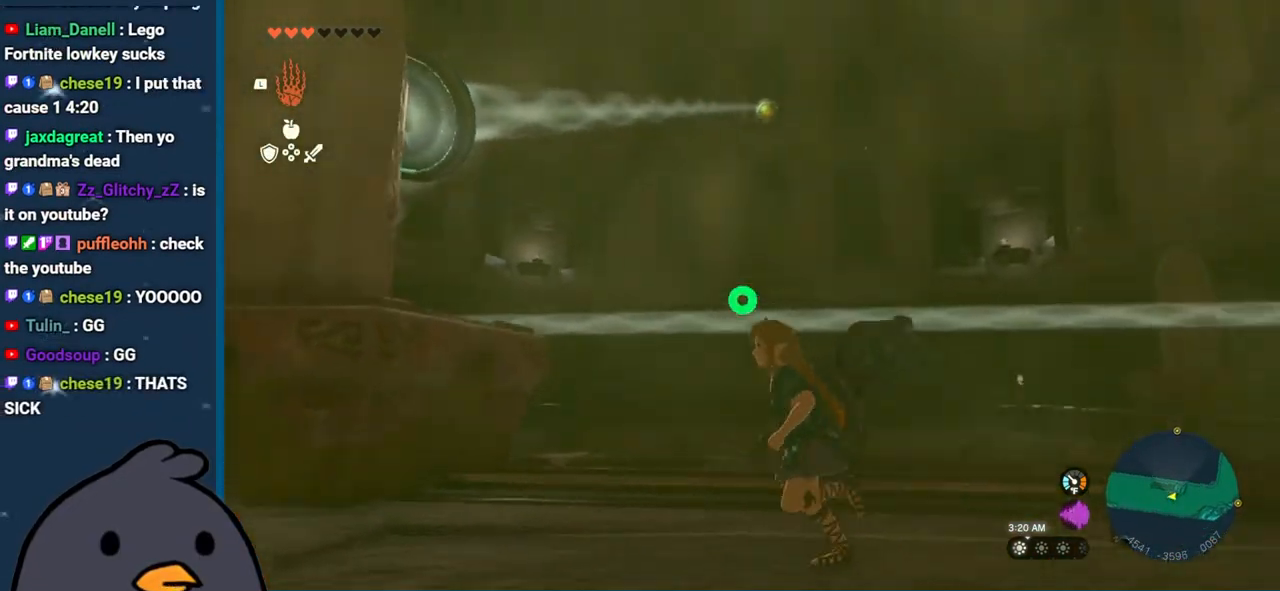
{"buttons": [], "left_stick": "left", "right_stick": "center", "events": [[33, "right_stick", "center"]]}
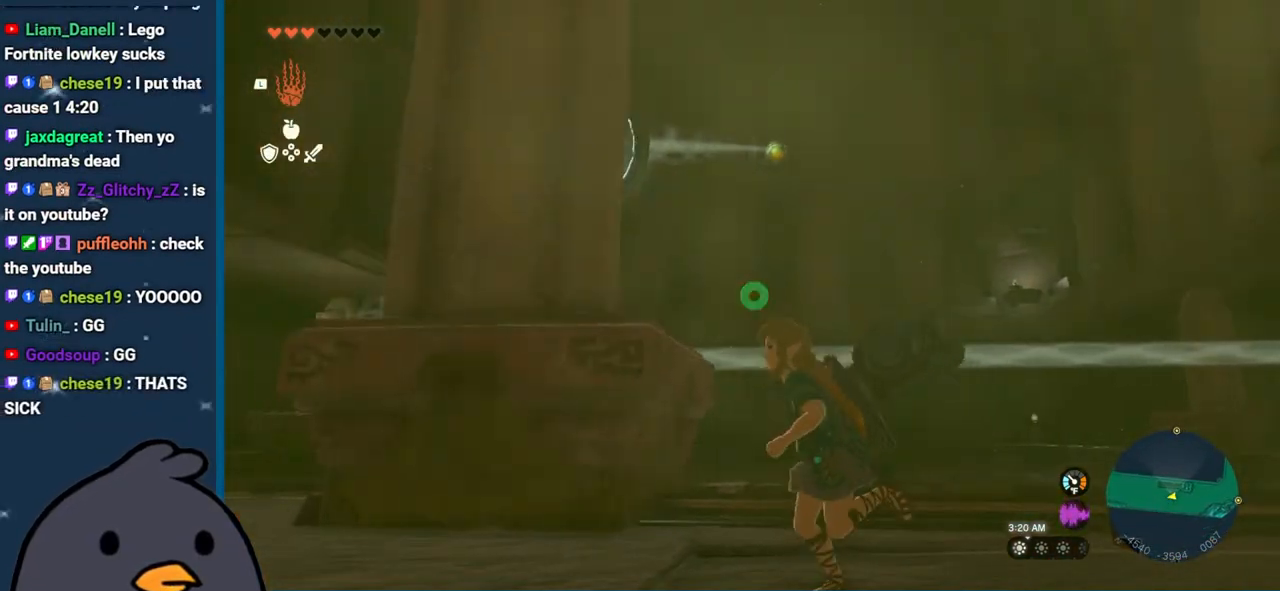
{"buttons": [], "left_stick": "center", "right_stick": "center", "events": [[150, "left_stick", "down-left"], [250, "left_stick", "center"]]}
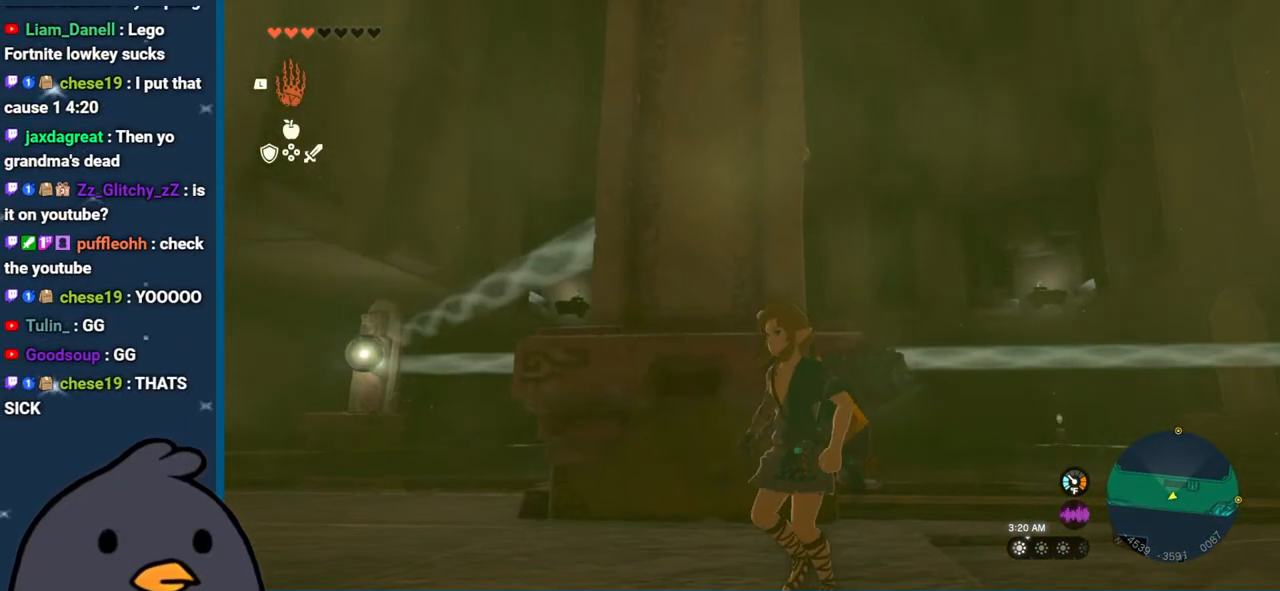
{"buttons": [], "left_stick": "right", "right_stick": "center", "events": [[267, "left_stick", "right"], [267, "right_stick", "left"], [450, "right_stick", "center"]]}
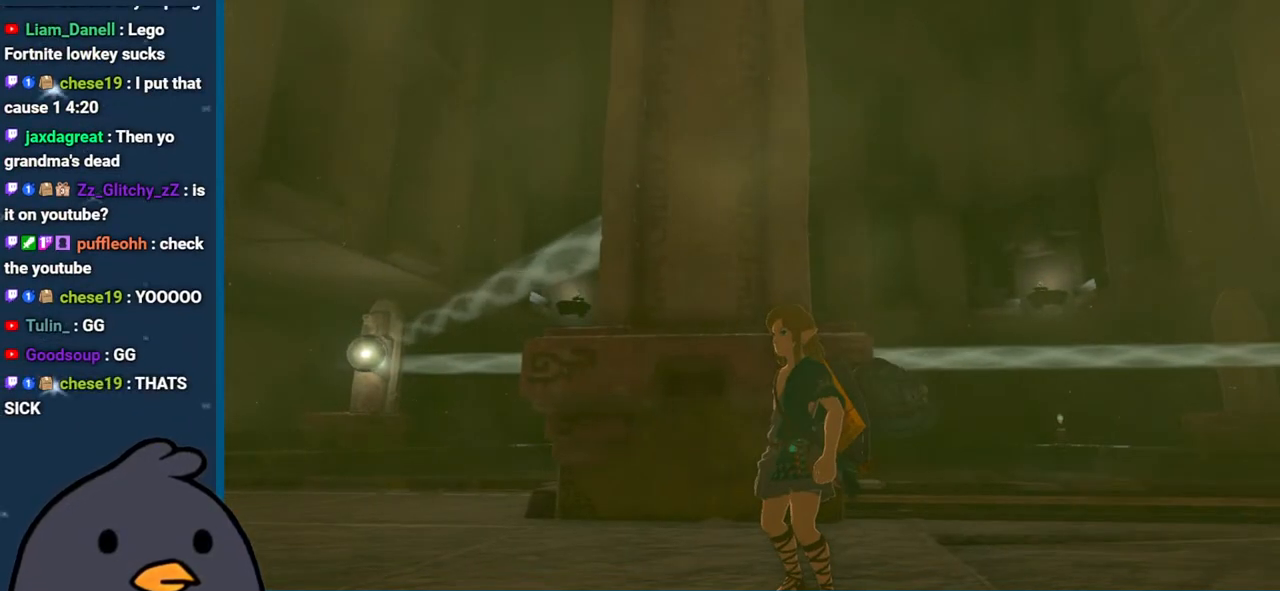
{"buttons": ["B"], "left_stick": "center", "right_stick": "center", "events": [[117, "left_stick", "center"], [467, "B", "down"]]}
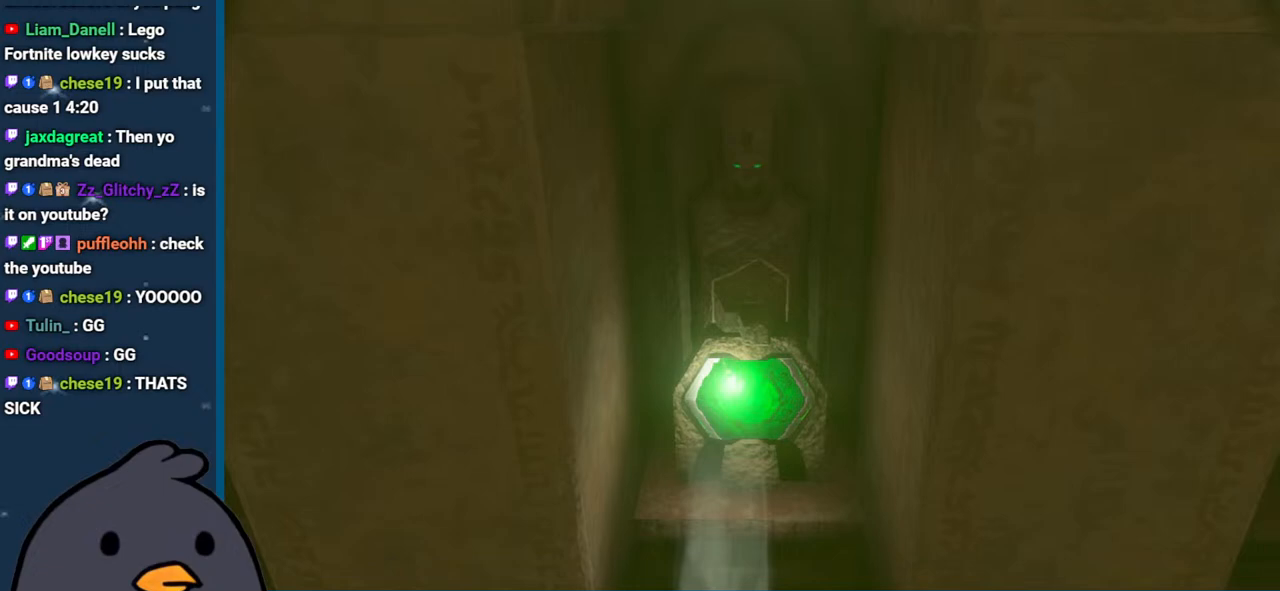
{"buttons": [], "left_stick": "center", "right_stick": "center", "events": [[67, "B", "up"], [150, "B", "down"], [250, "B", "up"]]}